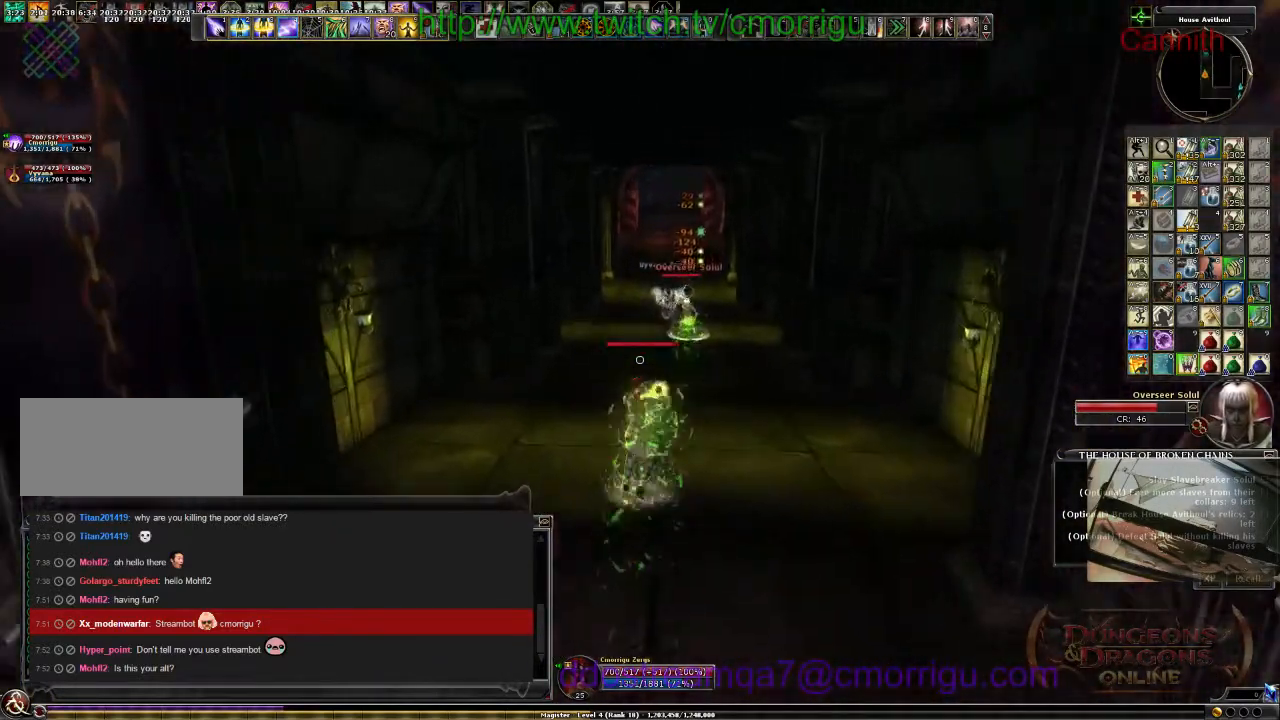
Gameplay with keyboard; each line is a JSON object with the keys held at the frame after it. "events" lists presses ("down") and releases ("up") of ".", "/", "0", "1", "2", "3", "4", "5", "6", "7", "8", "9", "a", "b", "backslash", "backspace", "c", "caps_lock", "comma", "ctrl_l", "ctrl_r", "d", "e", "equals", "escape", "f", "f1", "f10", "f11", "f12", "f2", "f3", "f4", "f5", "f6", "f7", "f8", "f9", "g", "h", "i", "j", "k", "l", "lbracket", "m", "minus", "n", "o", "p", "q", "quote", "r", "rbracket", "return", "s", "semicolon", "shift_l", "shift_r", "space", "t", "tab", "tilde", "u", "v", "w", "x", "y" and "z" between this image and that frame as [ms after this image, input, new state], when the widget could be followed in between. No other keys are recorded. Mouse input is not recorded.
{"keys": ["w"], "events": [[200, "a", "up"]]}
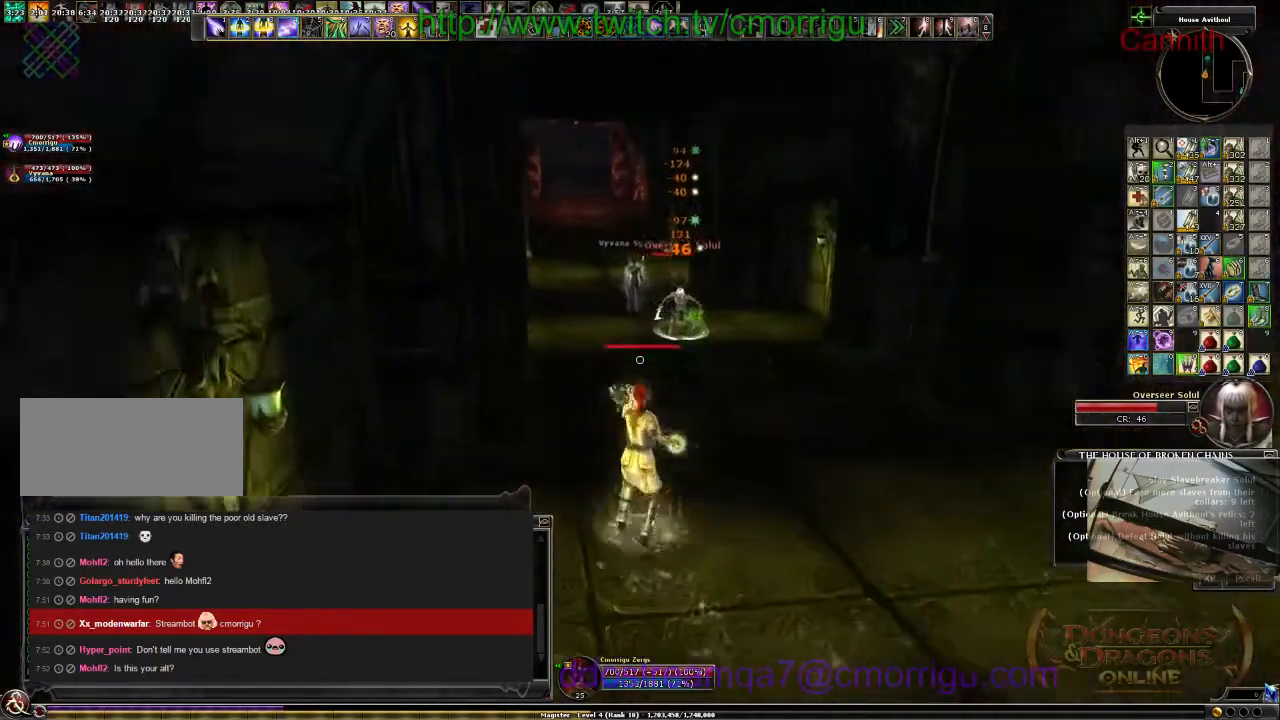
{"keys": ["d"], "events": [[300, "d", "down"], [300, "w", "up"]]}
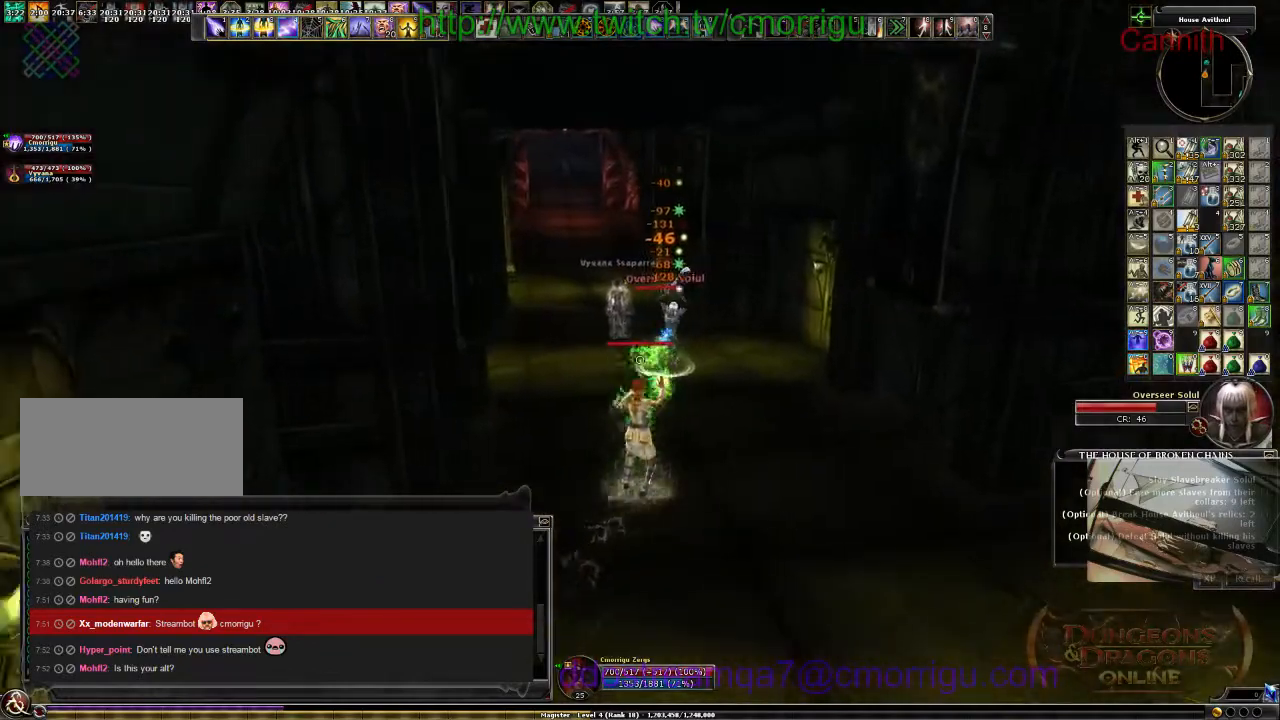
{"keys": ["s"], "events": [[134, "s", "down"], [234, "d", "up"]]}
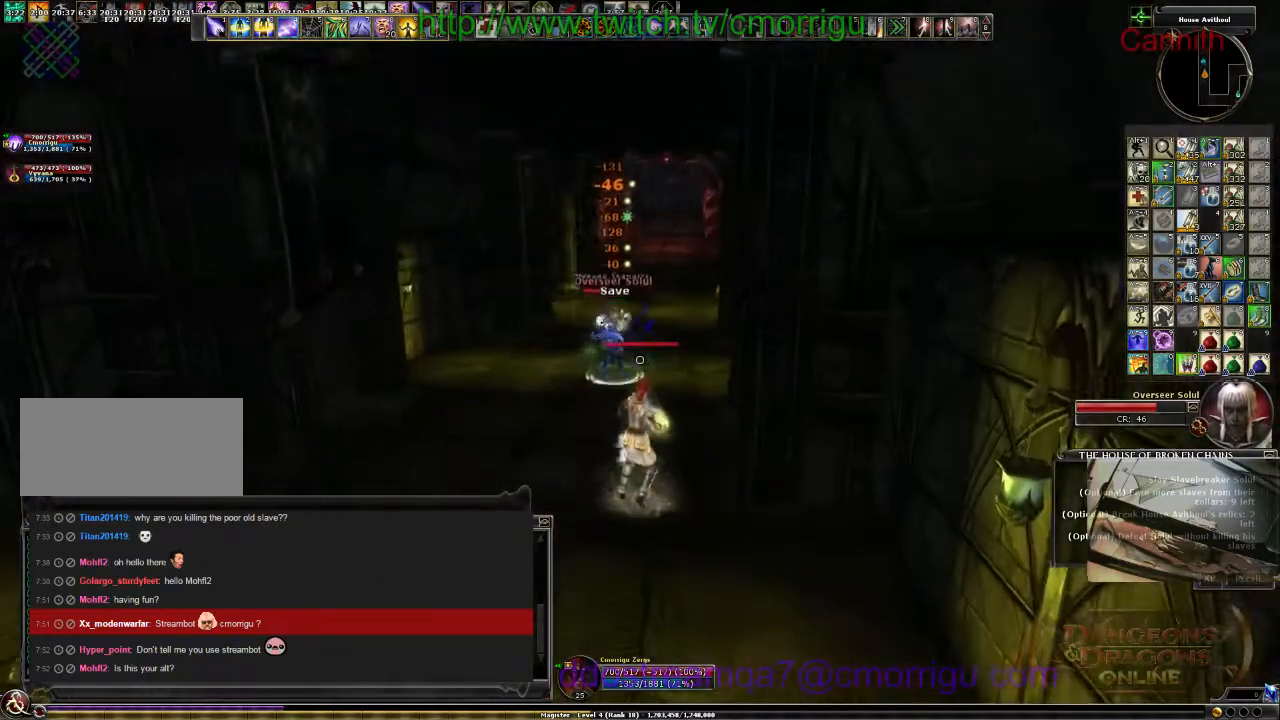
{"keys": ["s"], "events": [[34, "a", "down"], [467, "a", "up"]]}
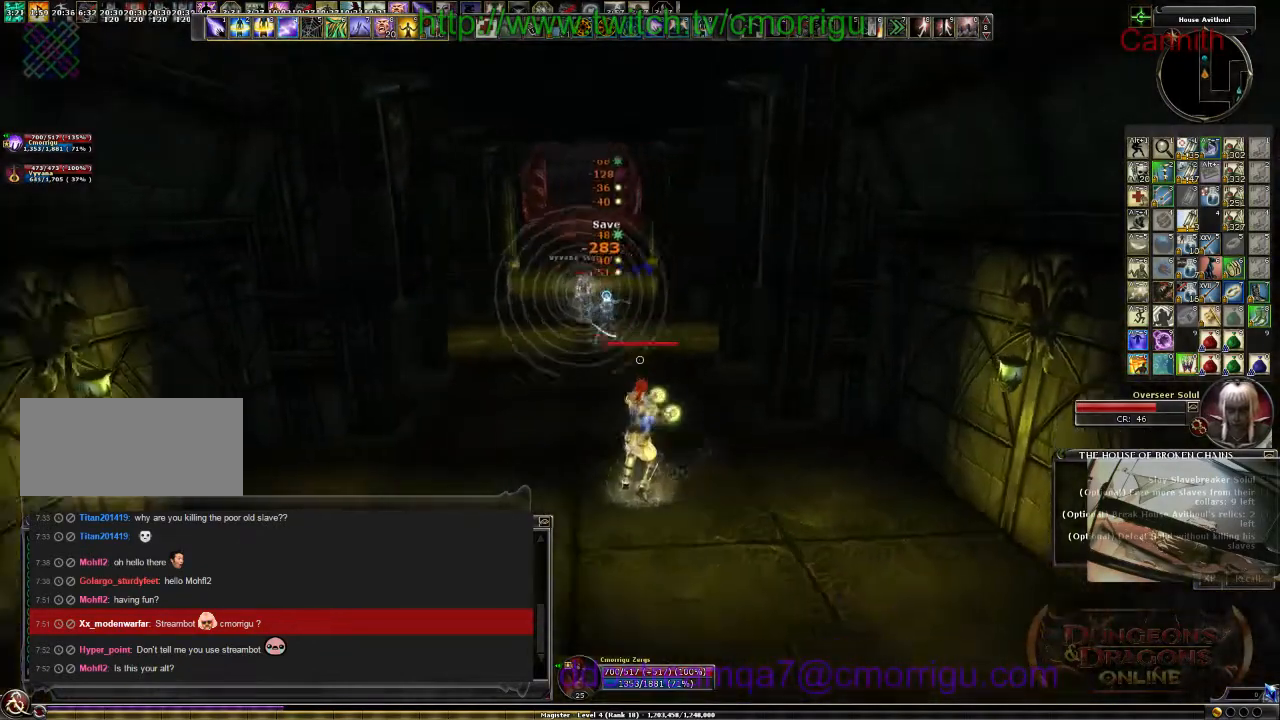
{"keys": ["d", "s"], "events": [[267, "d", "down"]]}
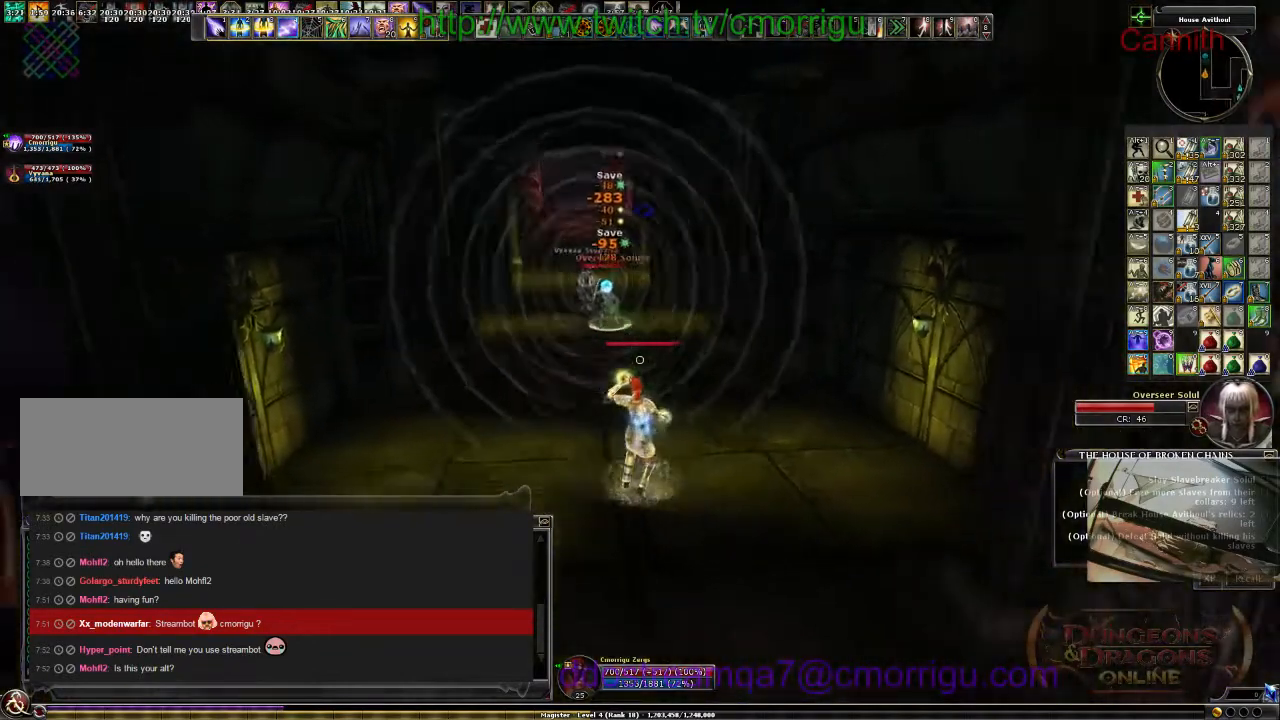
{"keys": ["a", "s"], "events": [[34, "d", "up"], [300, "a", "down"]]}
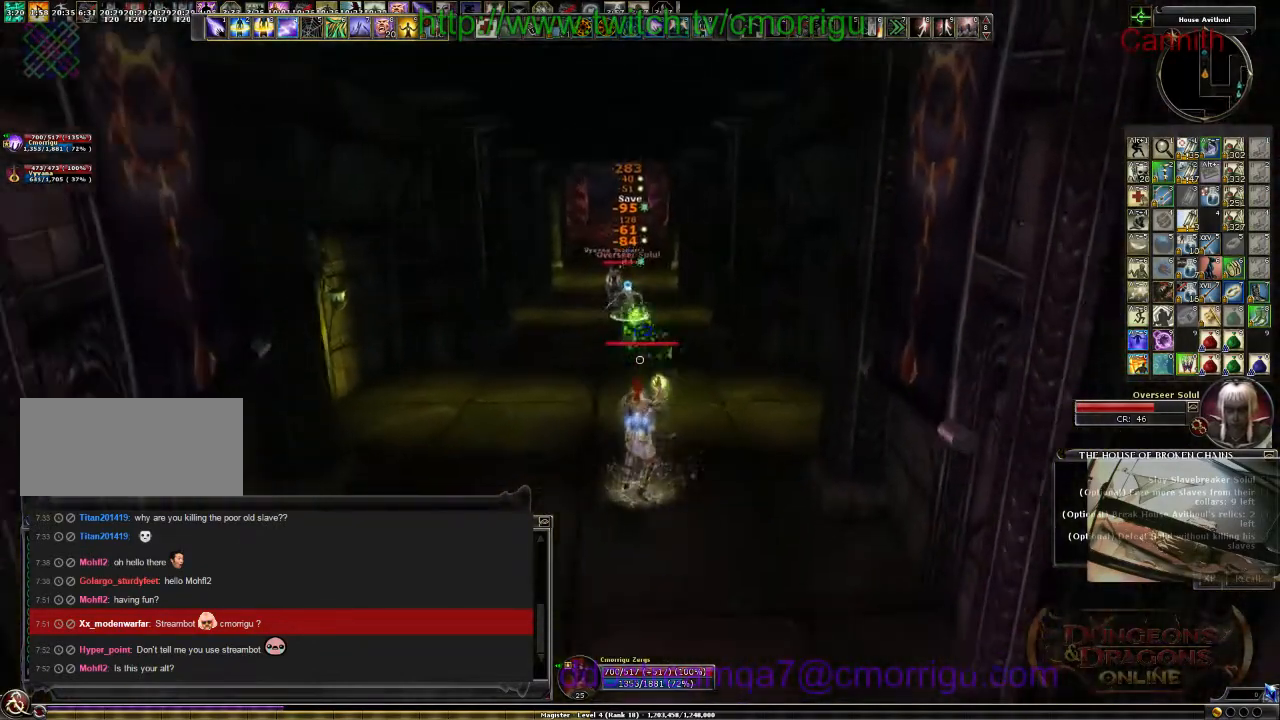
{"keys": ["d", "s"], "events": [[167, "a", "up"], [367, "d", "down"]]}
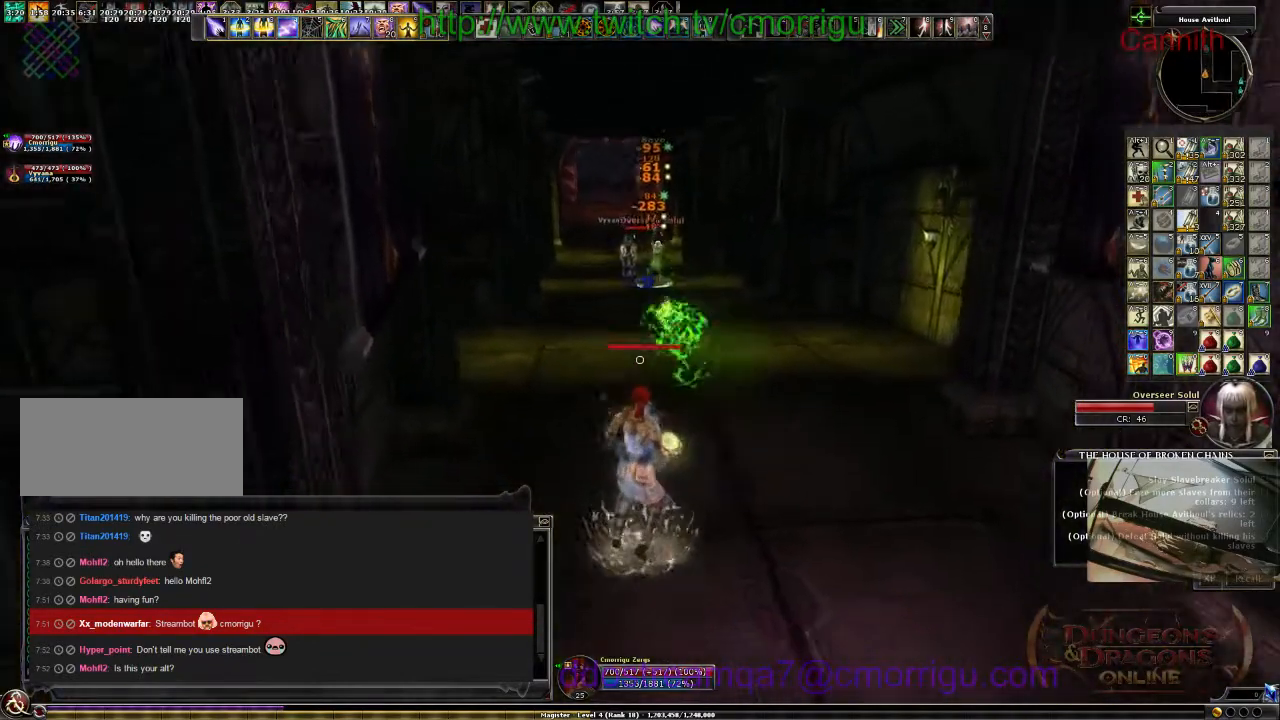
{"keys": ["w"], "events": [[300, "s", "up"], [500, "d", "up"], [500, "w", "down"]]}
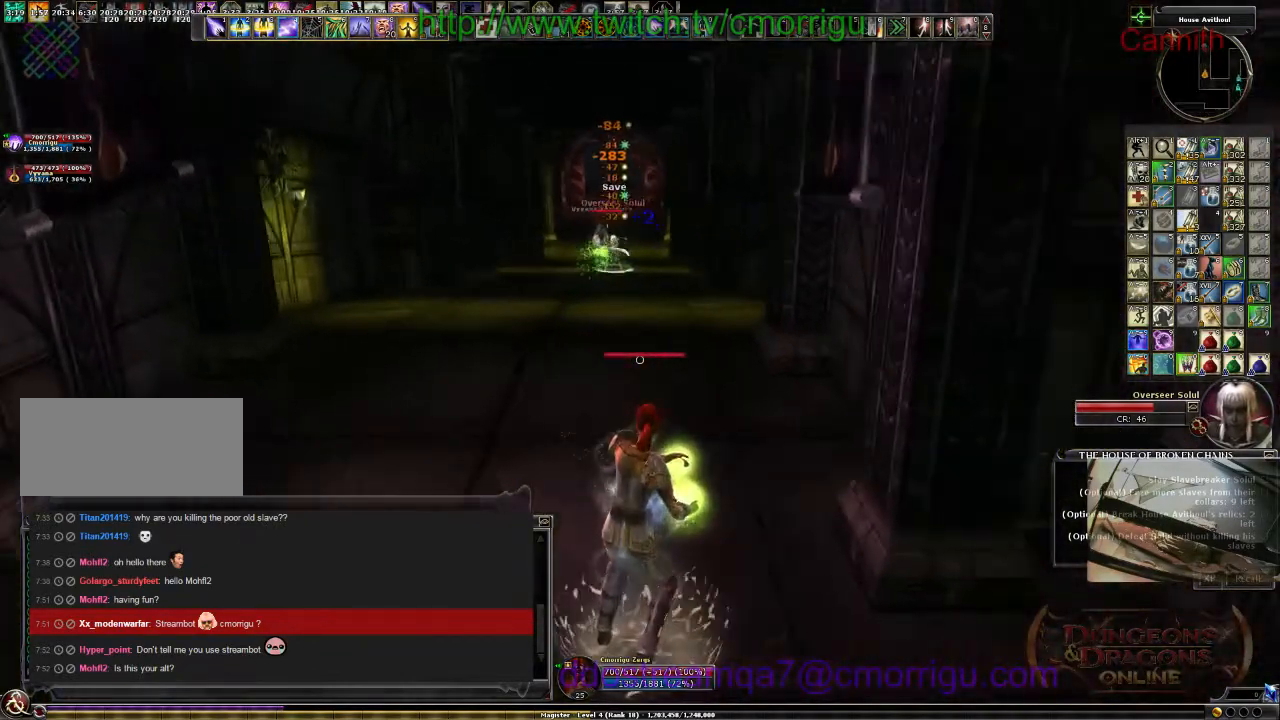
{"keys": ["w"], "events": [[234, "a", "down"], [467, "a", "up"]]}
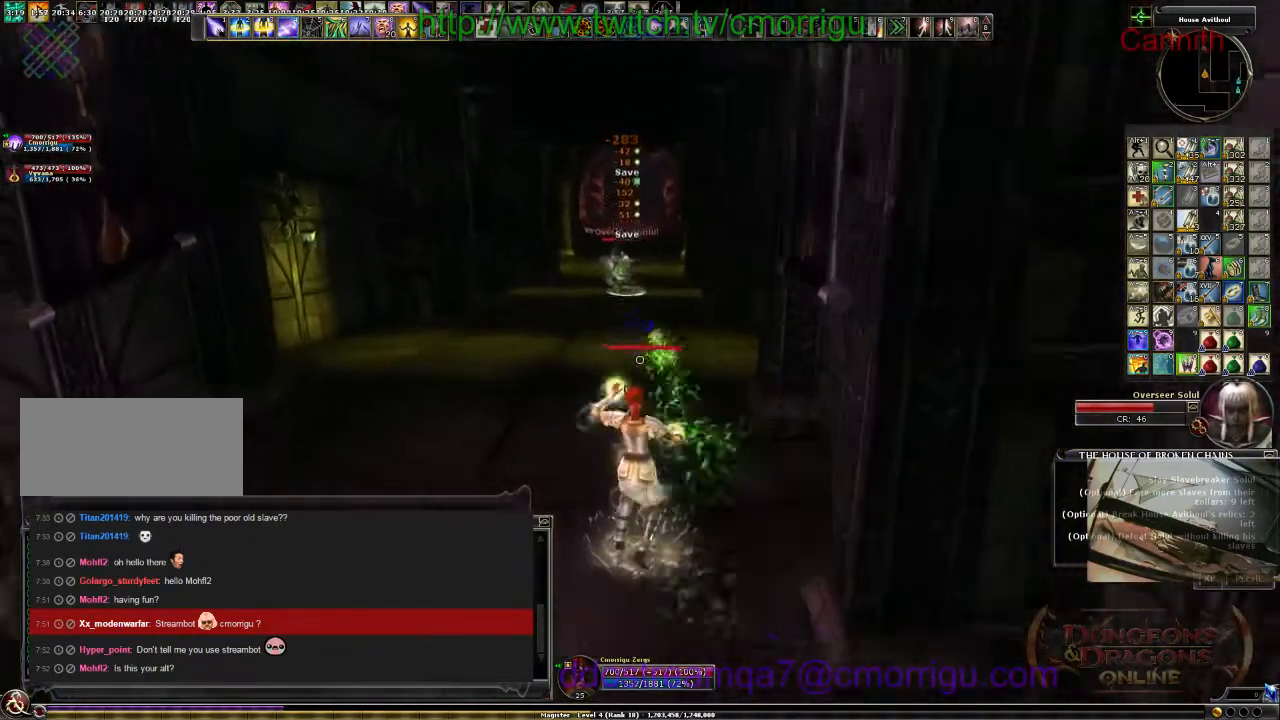
{"keys": ["a", "w"], "events": [[334, "a", "down"]]}
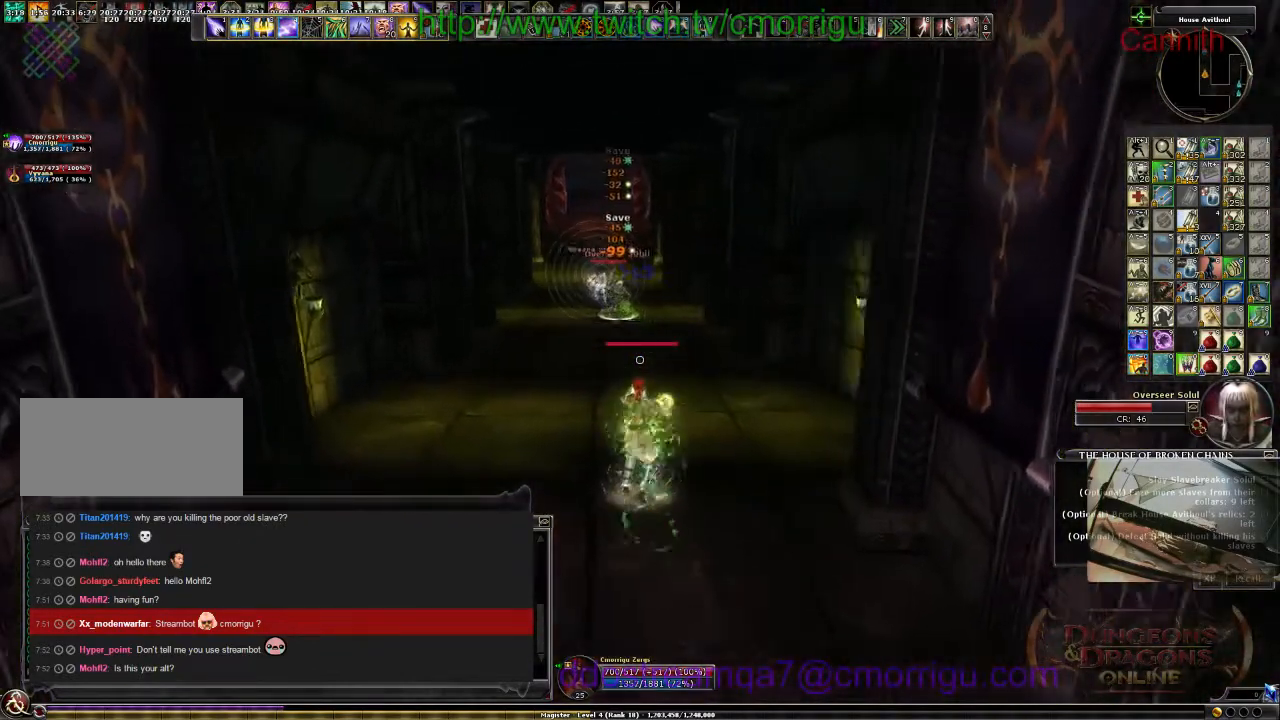
{"keys": ["w"], "events": [[500, "a", "up"]]}
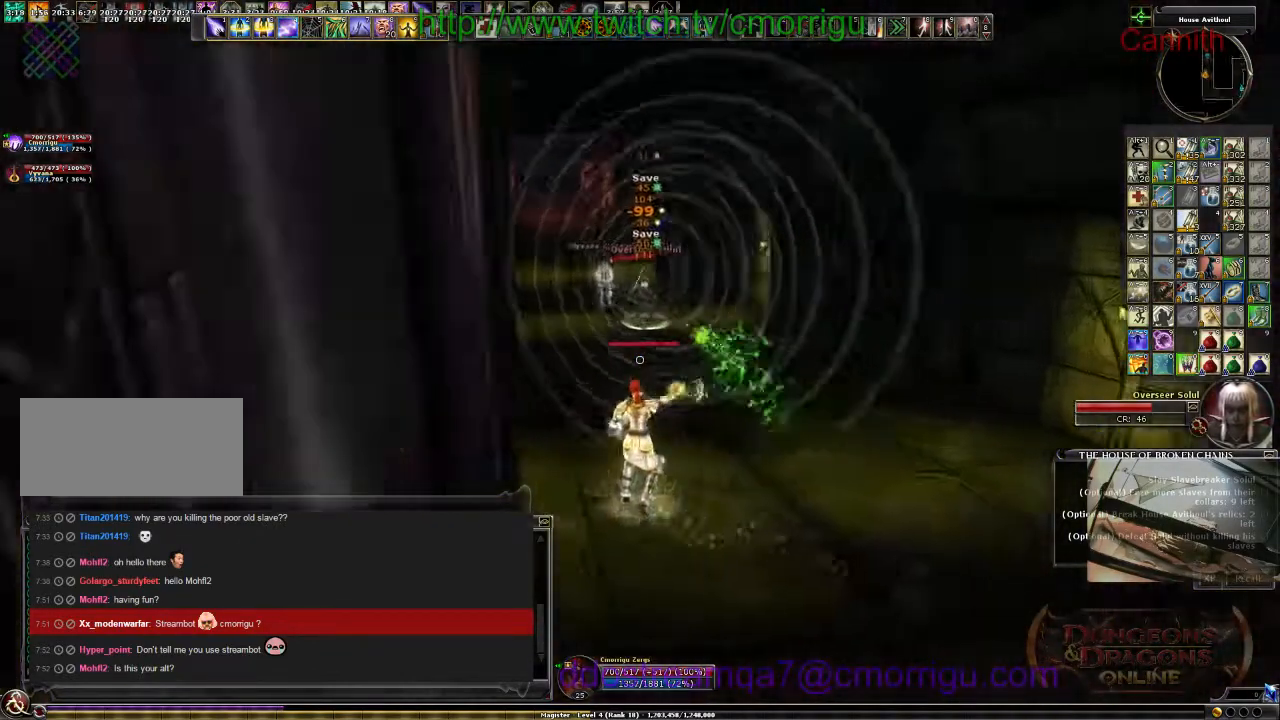
{"keys": ["d", "w"], "events": [[34, "d", "down"], [167, "w", "up"], [434, "w", "down"]]}
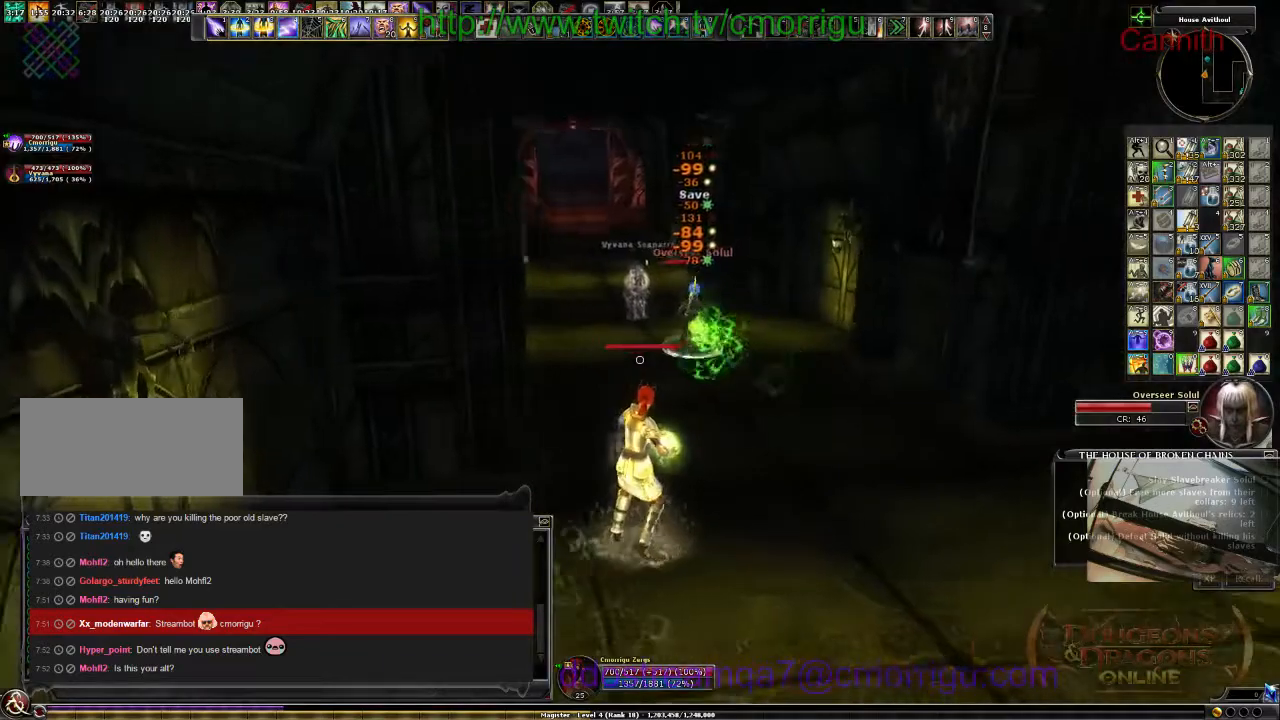
{"keys": ["s"], "events": [[100, "w", "up"], [334, "d", "up"], [334, "s", "down"]]}
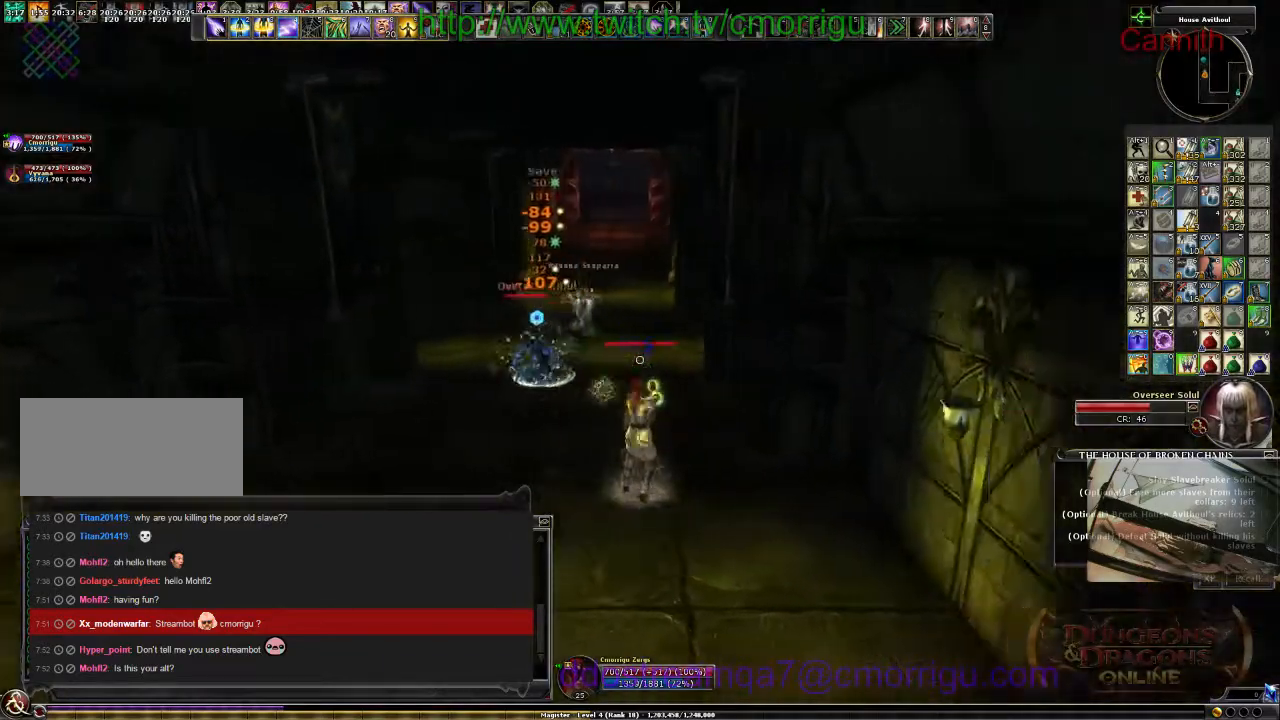
{"keys": ["a", "s"], "events": [[234, "a", "down"]]}
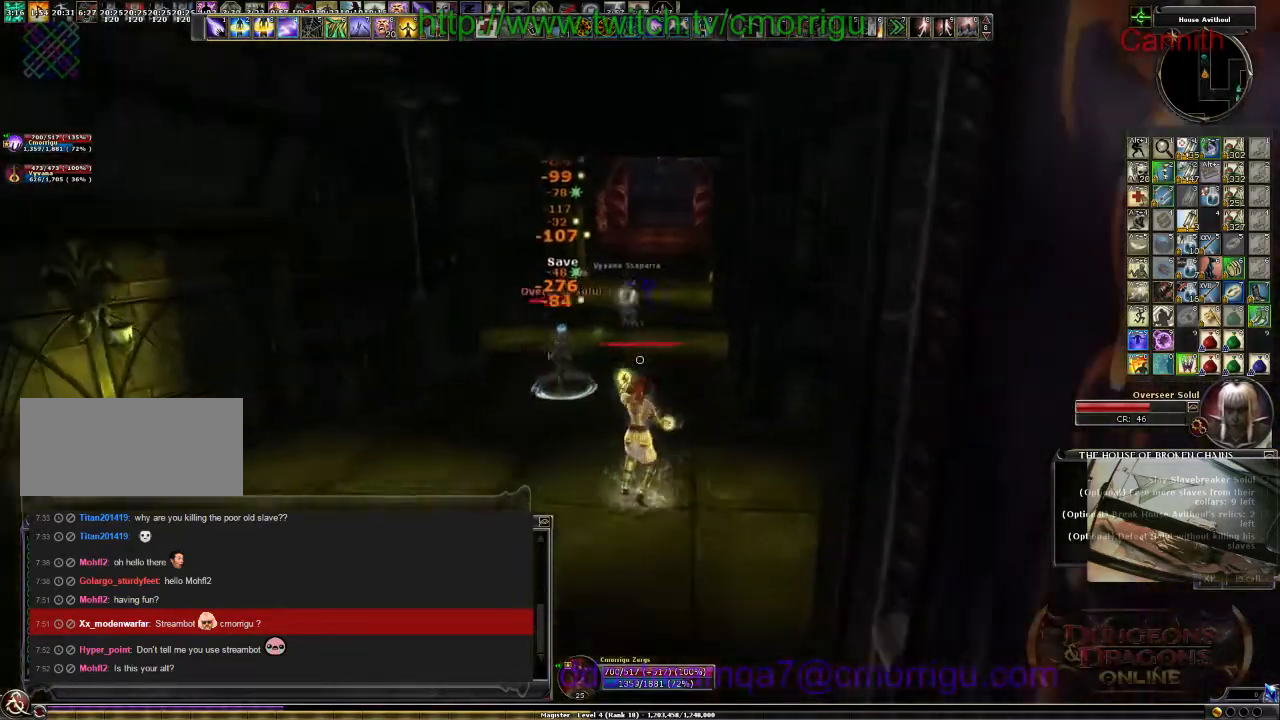
{"keys": ["s"], "events": [[134, "a", "up"]]}
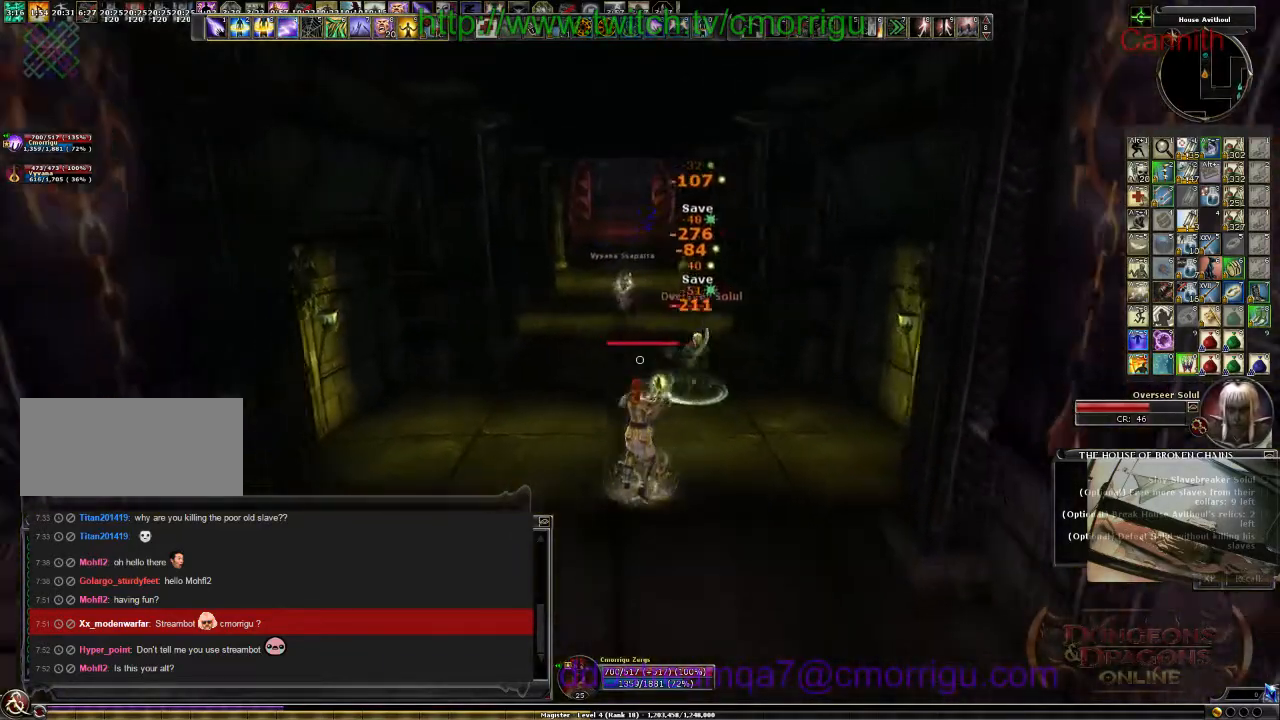
{"keys": ["s"], "events": [[167, "d", "down"], [367, "d", "up"]]}
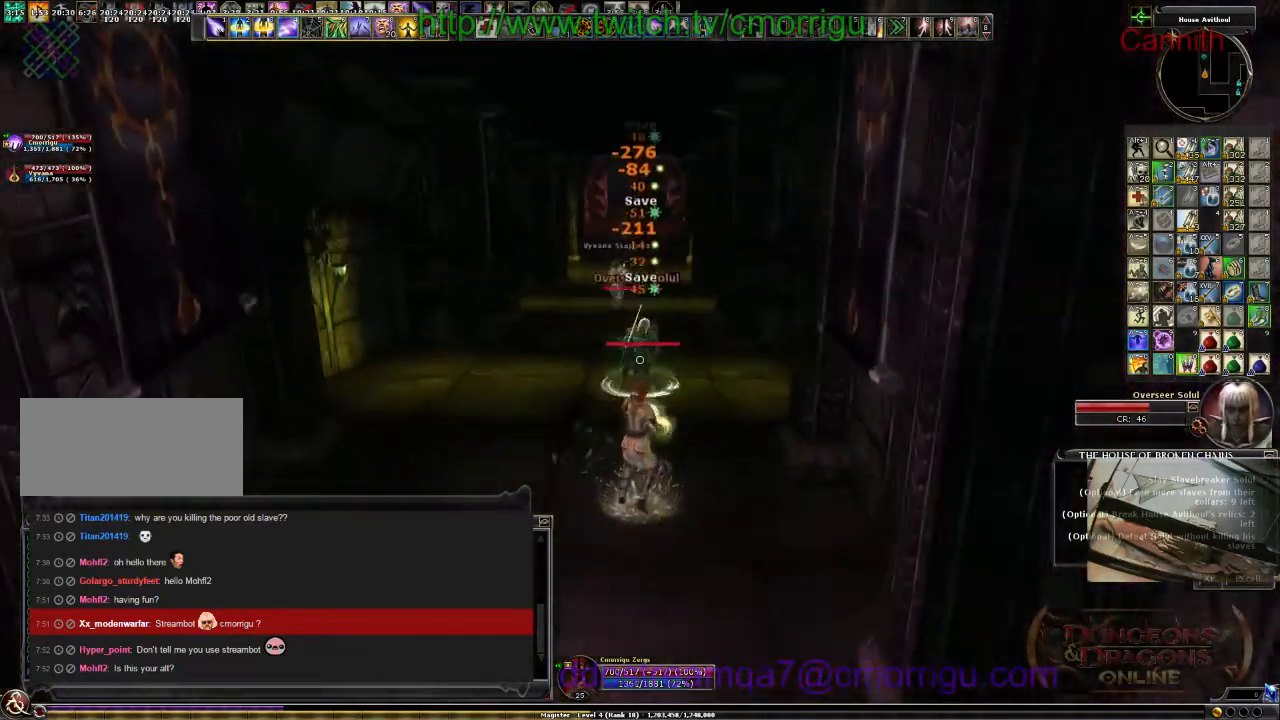
{"keys": ["a", "s"], "events": [[267, "a", "down"]]}
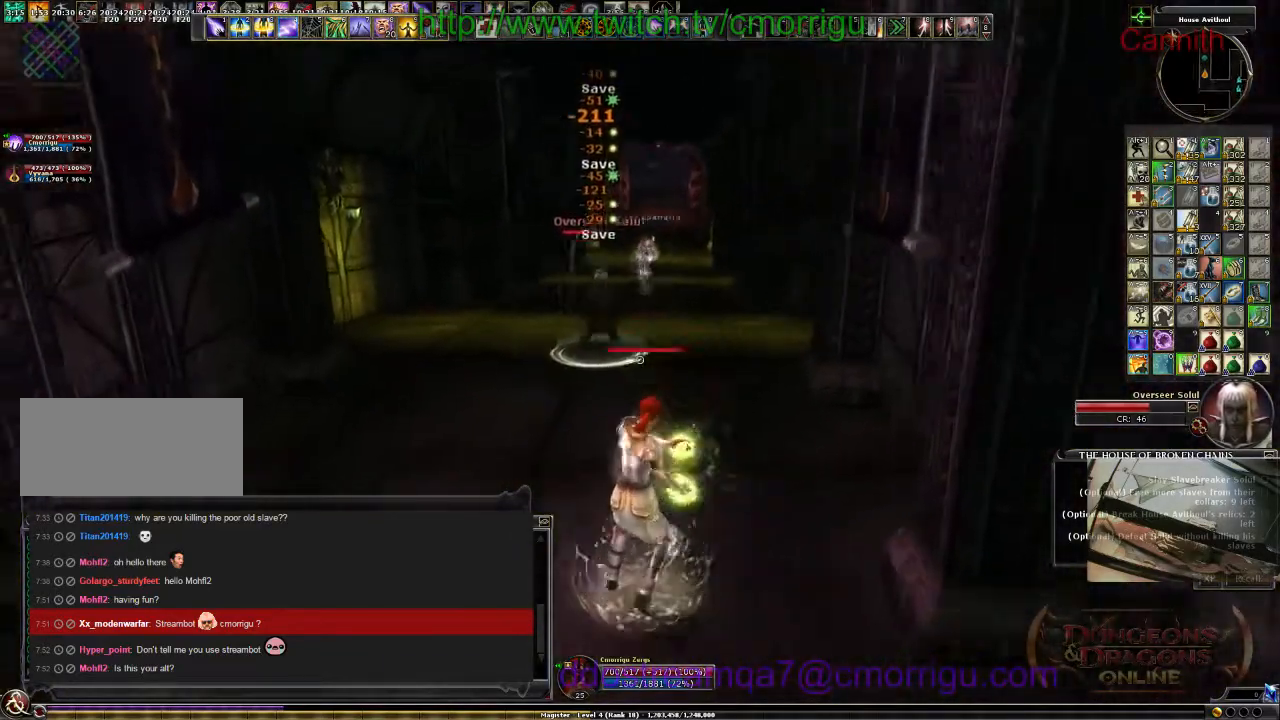
{"keys": ["s"], "events": [[100, "a", "up"]]}
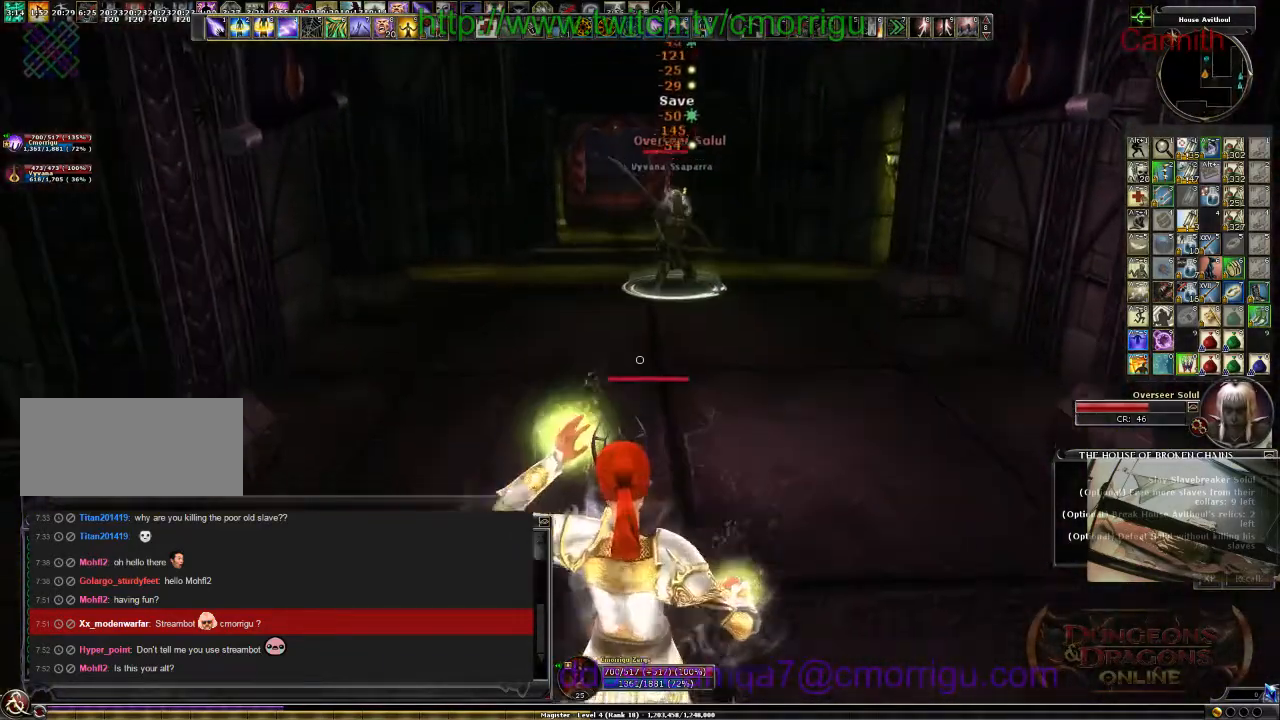
{"keys": ["s"], "events": [[34, "d", "down"], [200, "d", "up"]]}
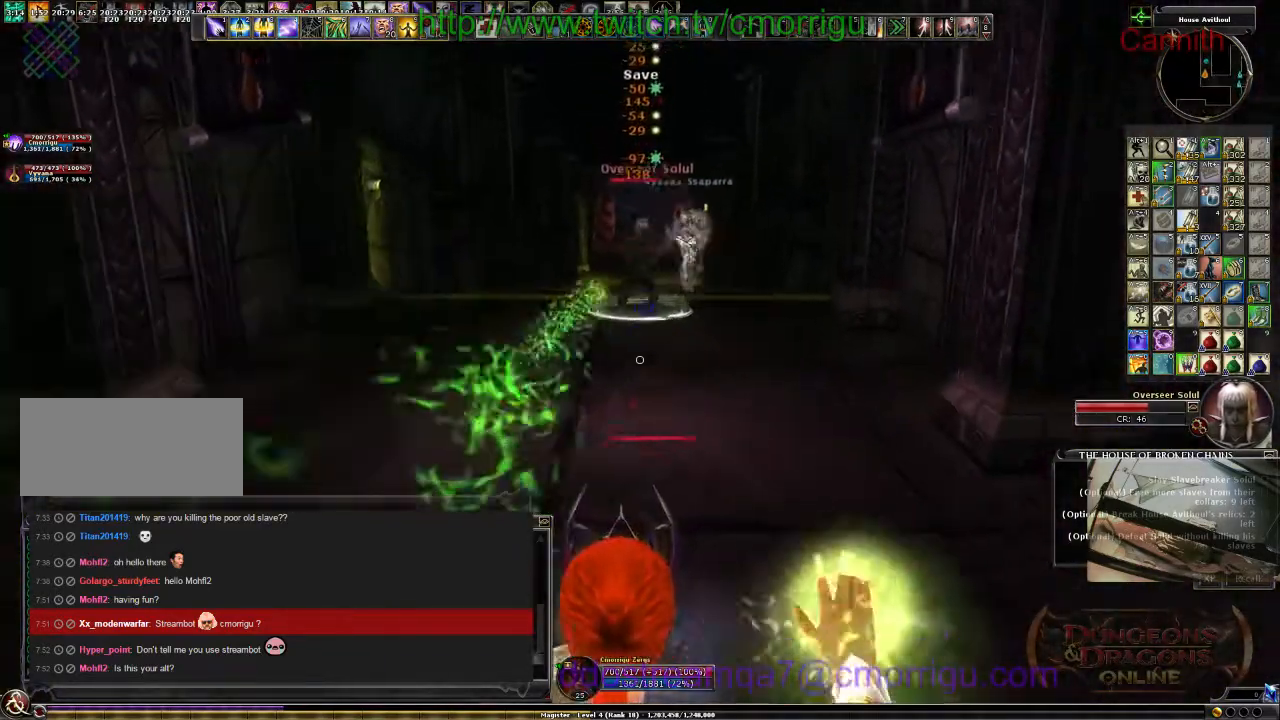
{"keys": ["a", "w"], "events": [[34, "s", "up"], [267, "a", "down"], [434, "w", "down"]]}
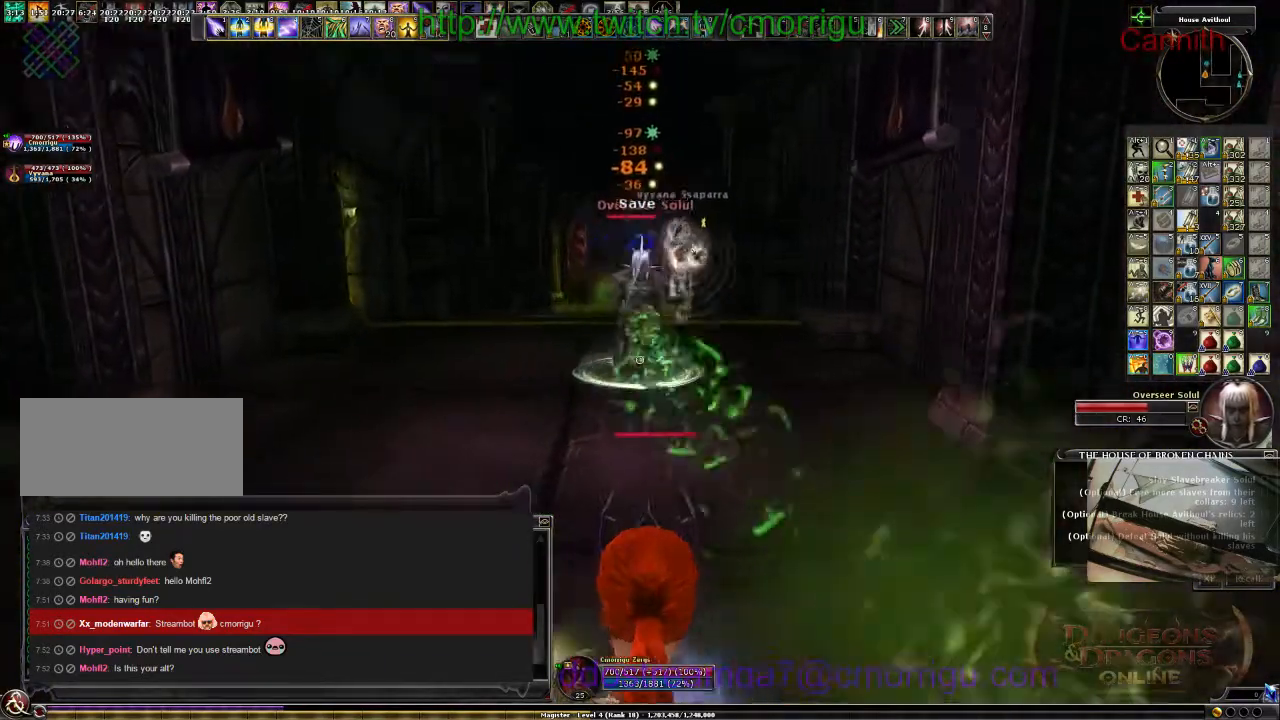
{"keys": ["a", "w"], "events": []}
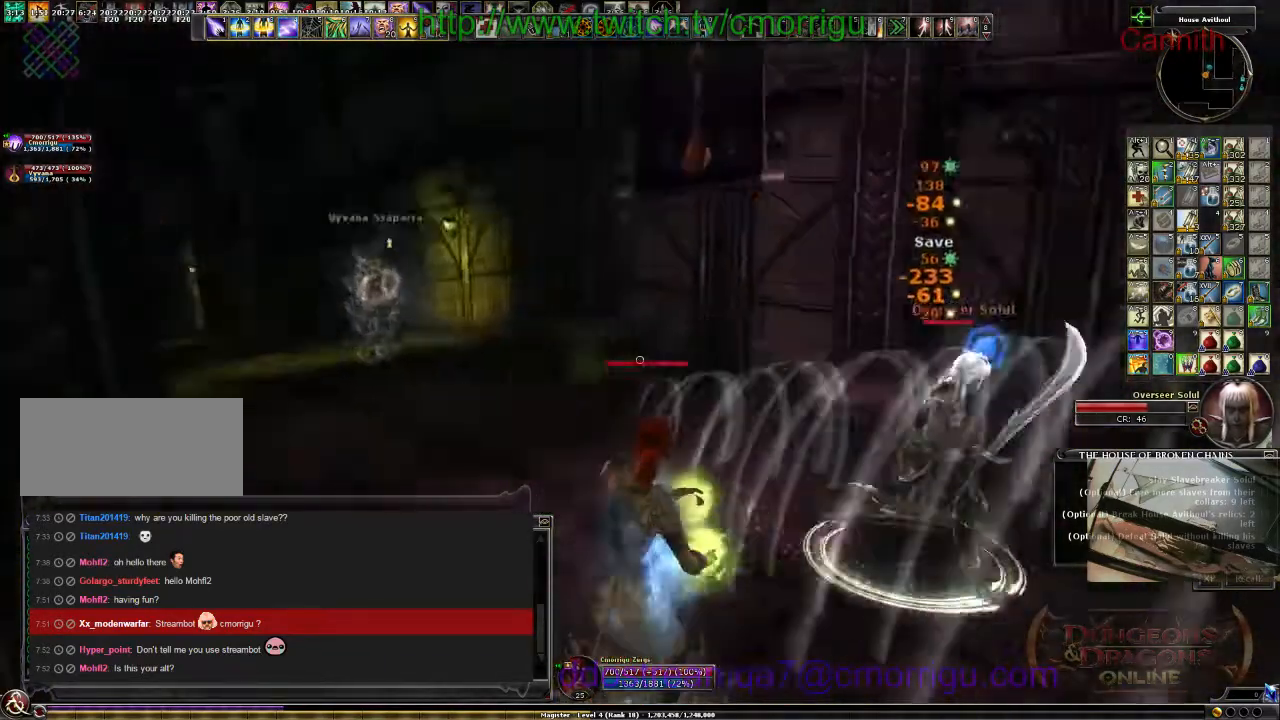
{"keys": ["s"], "events": [[134, "w", "up"], [400, "s", "down"], [500, "a", "up"]]}
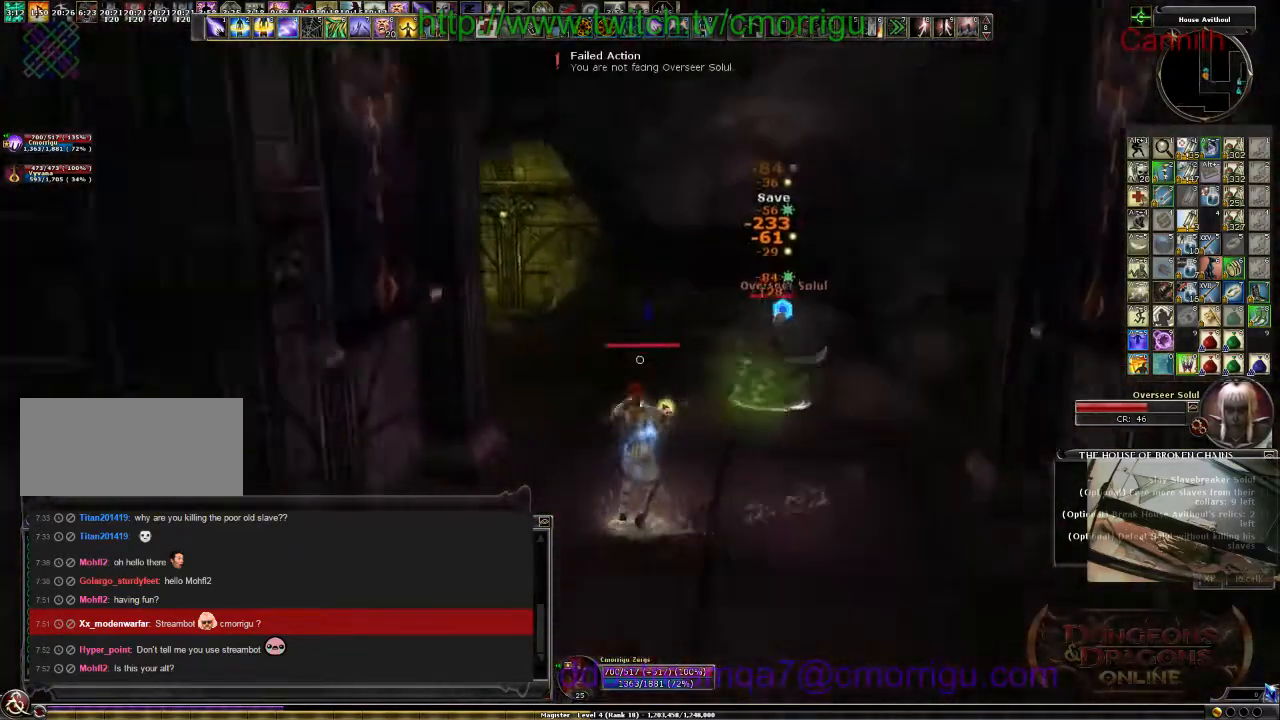
{"keys": ["d", "s"], "events": [[467, "d", "down"]]}
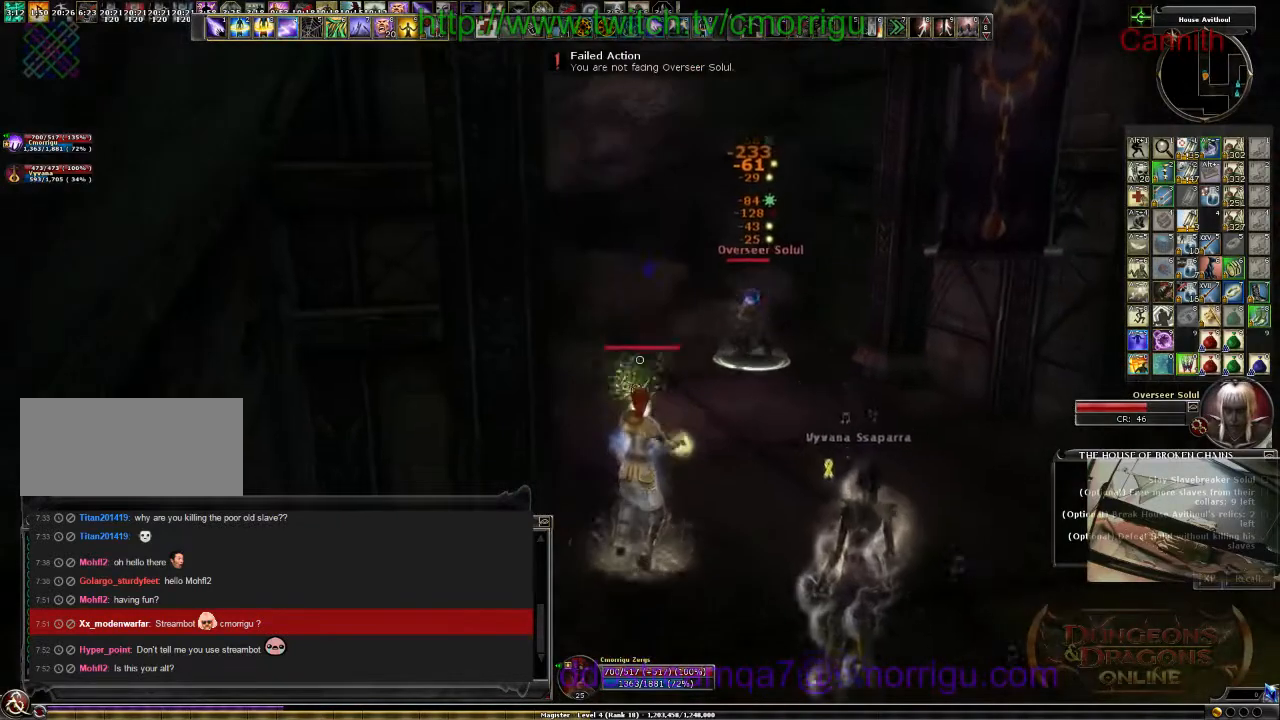
{"keys": ["s"], "events": [[334, "d", "up"]]}
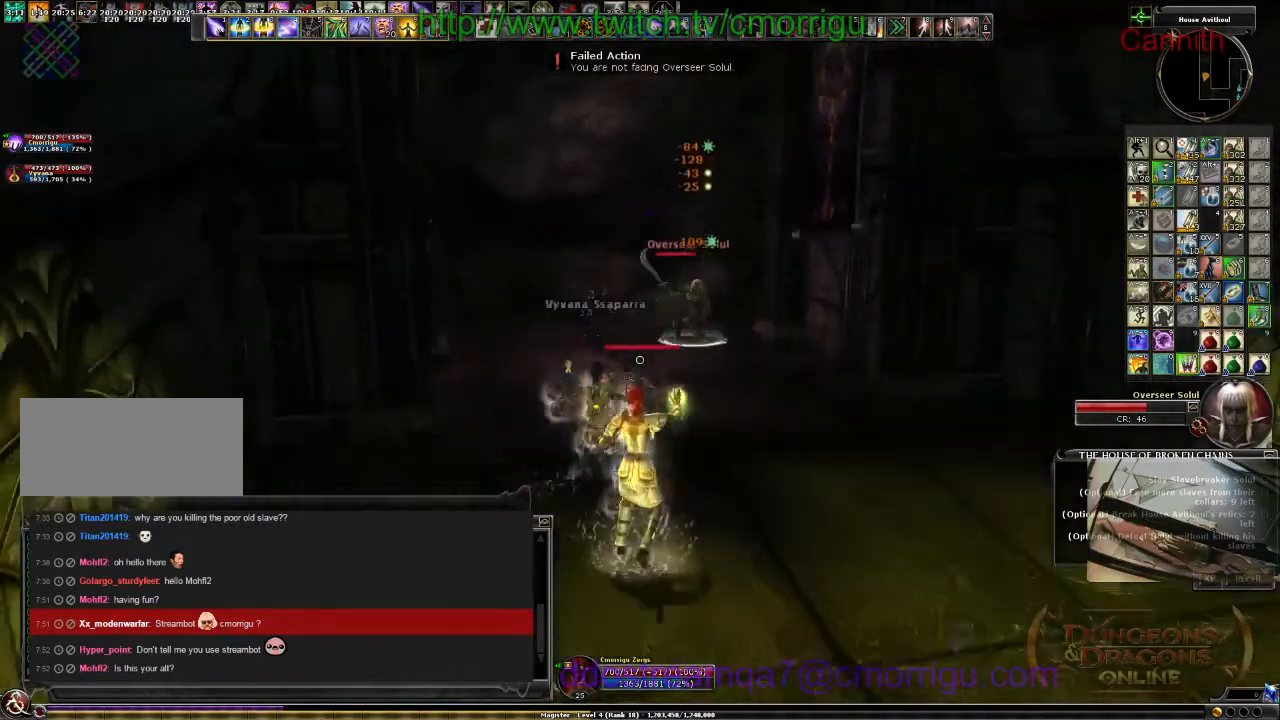
{"keys": ["s"], "events": [[267, "d", "down"], [434, "d", "up"]]}
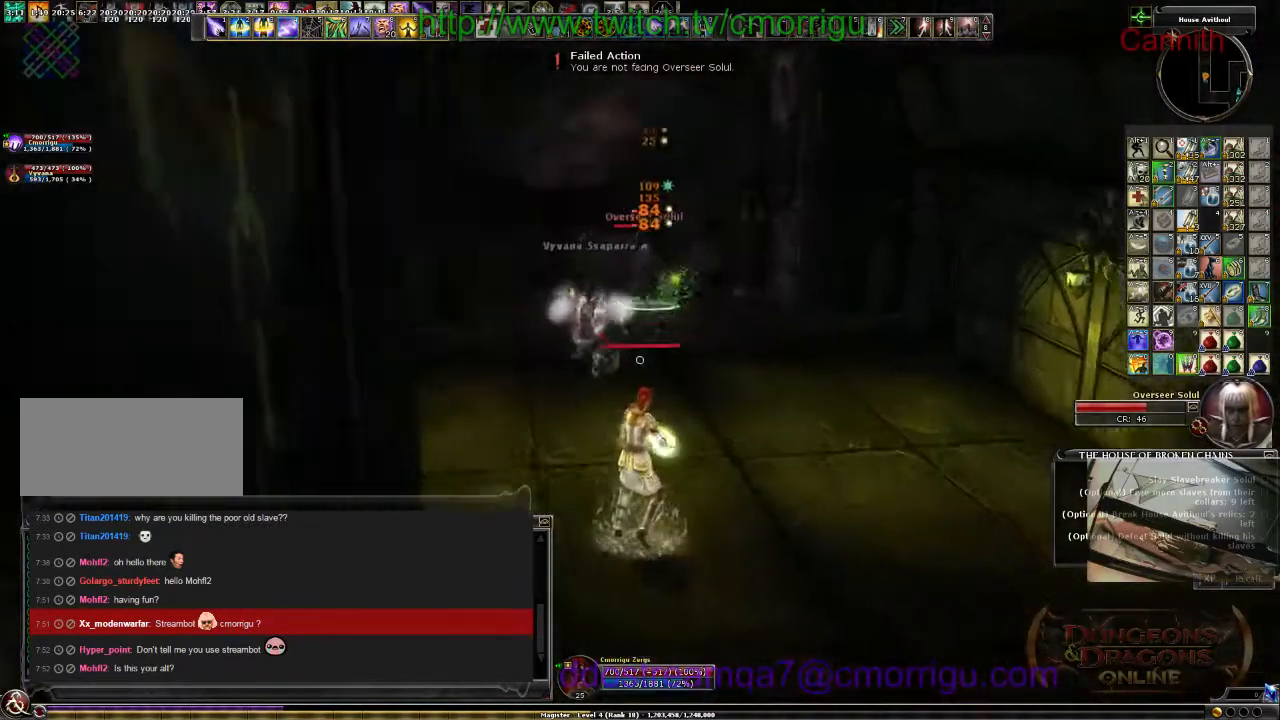
{"keys": ["s"], "events": [[234, "d", "down"], [367, "d", "up"]]}
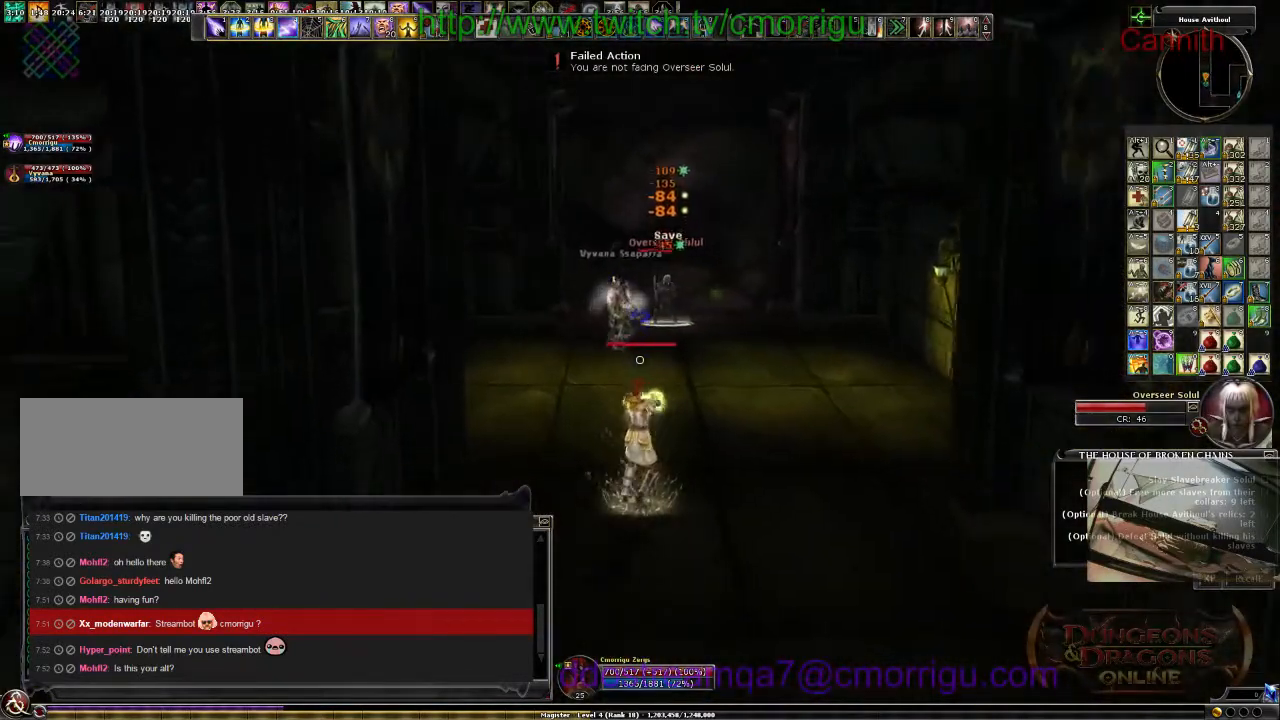
{"keys": ["s"], "events": []}
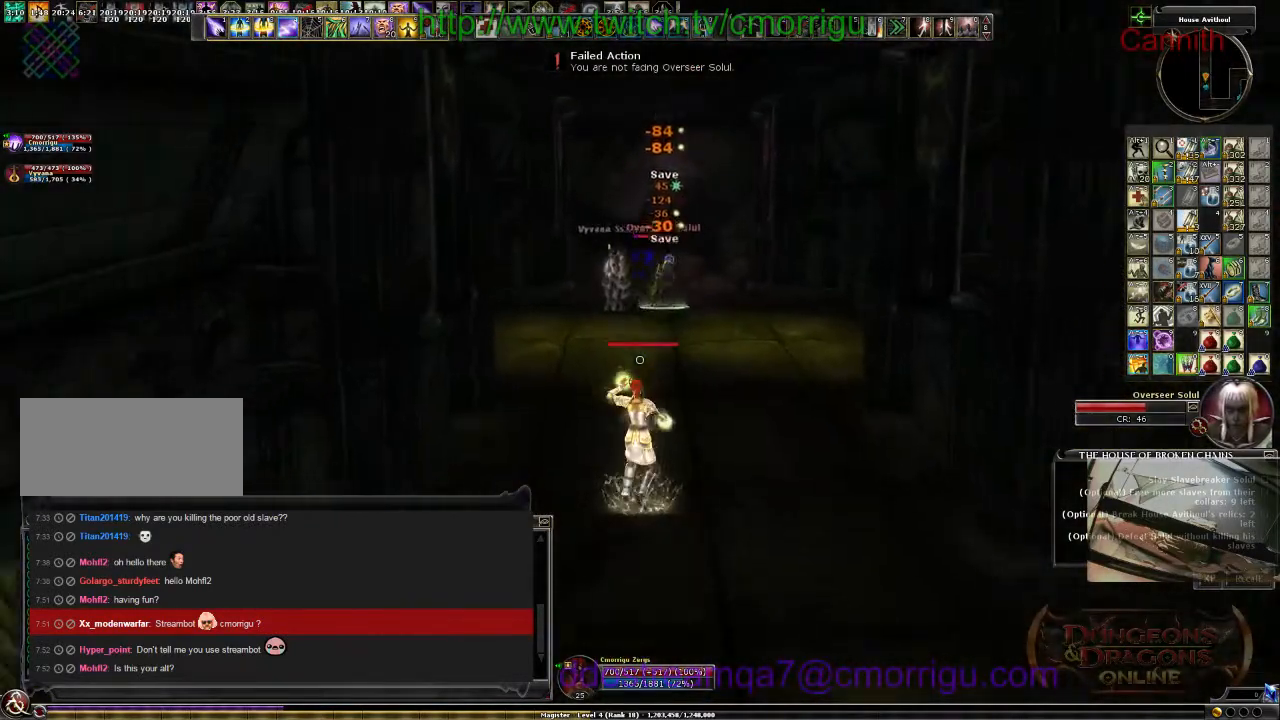
{"keys": ["s"], "events": []}
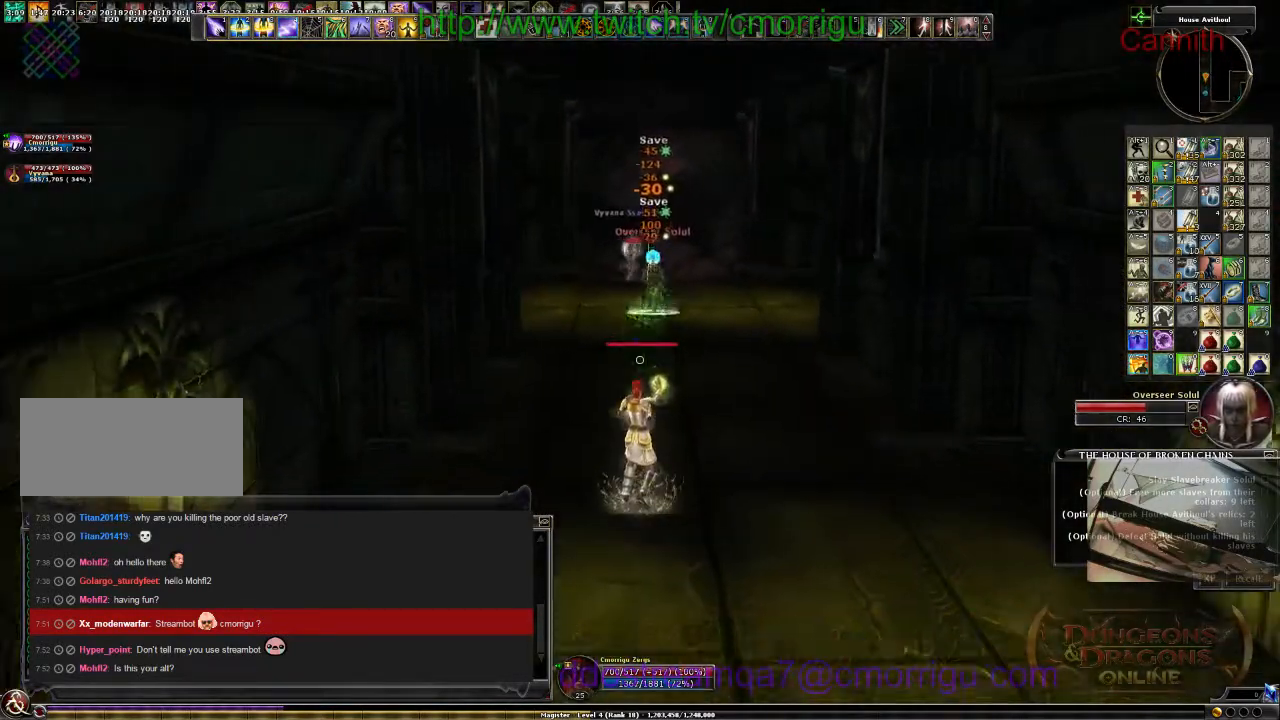
{"keys": ["s"], "events": []}